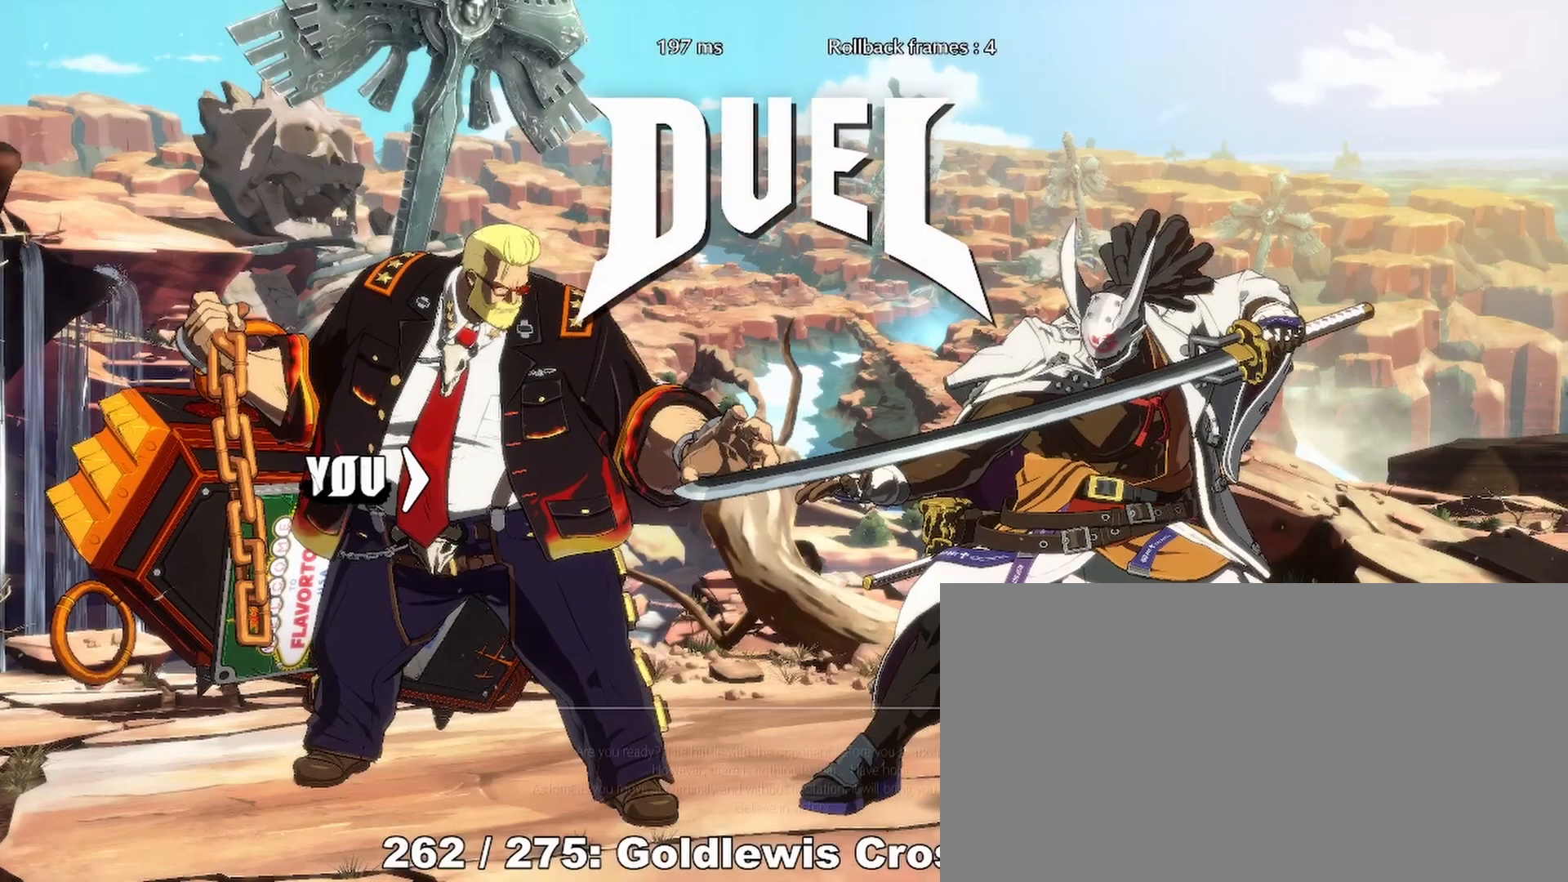
Gameplay with a controller (arcade stick); each line is a JSON object with the inputs held at the frame after it. "events" lists button and stick changes between this image and that frame as [ms after this image, input, new state], when the widget could be followed in between. Not read: L3 R3 other_buttons.
{"buttons": [], "events": [[50, "CROSS", "up"]]}
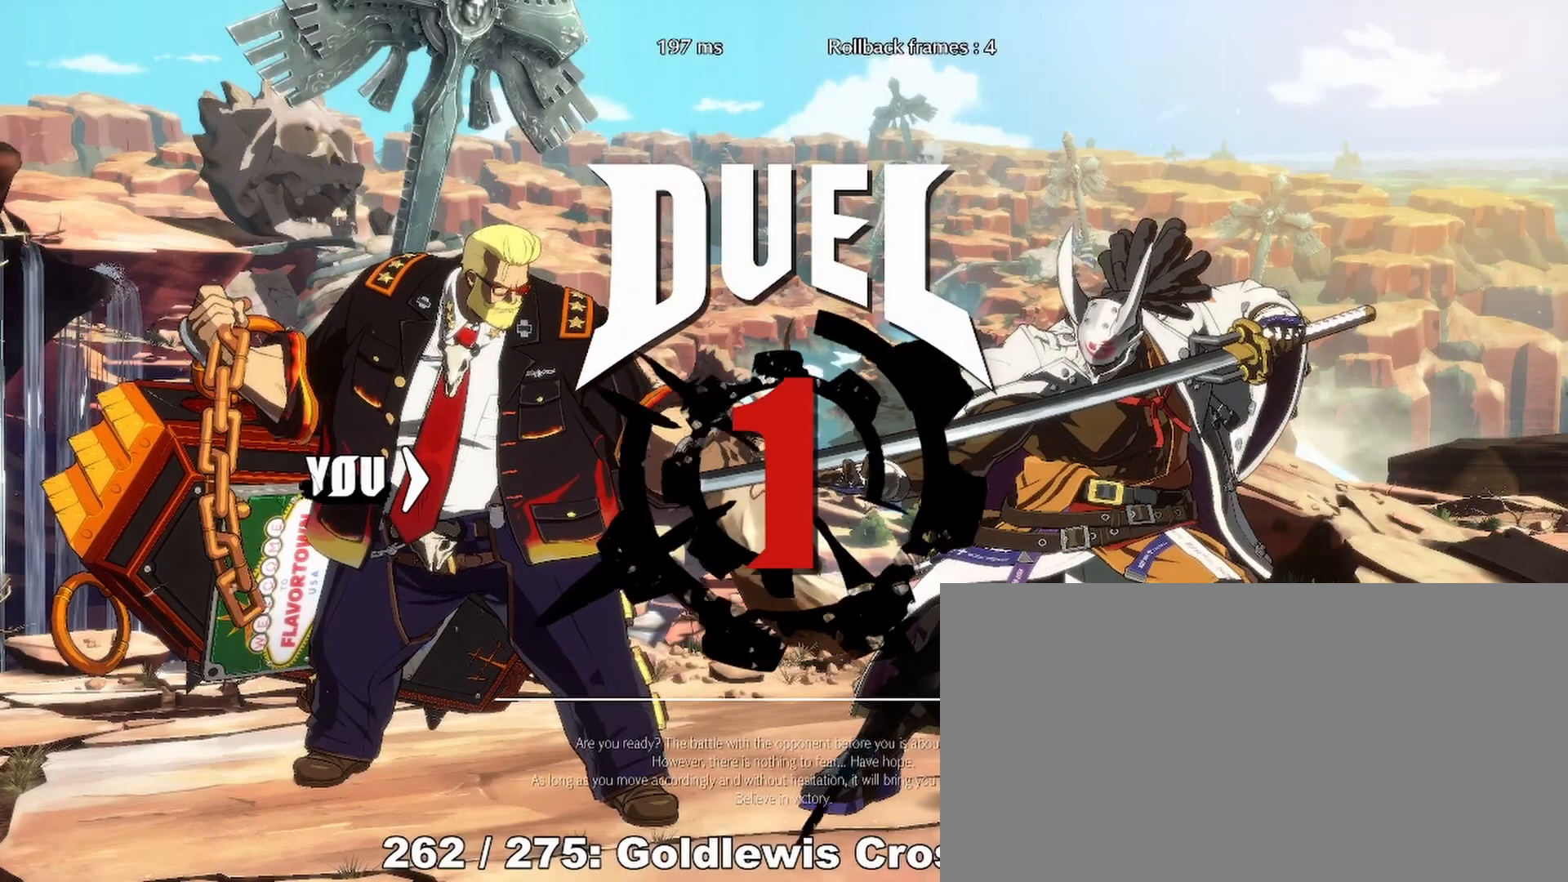
{"buttons": [], "events": []}
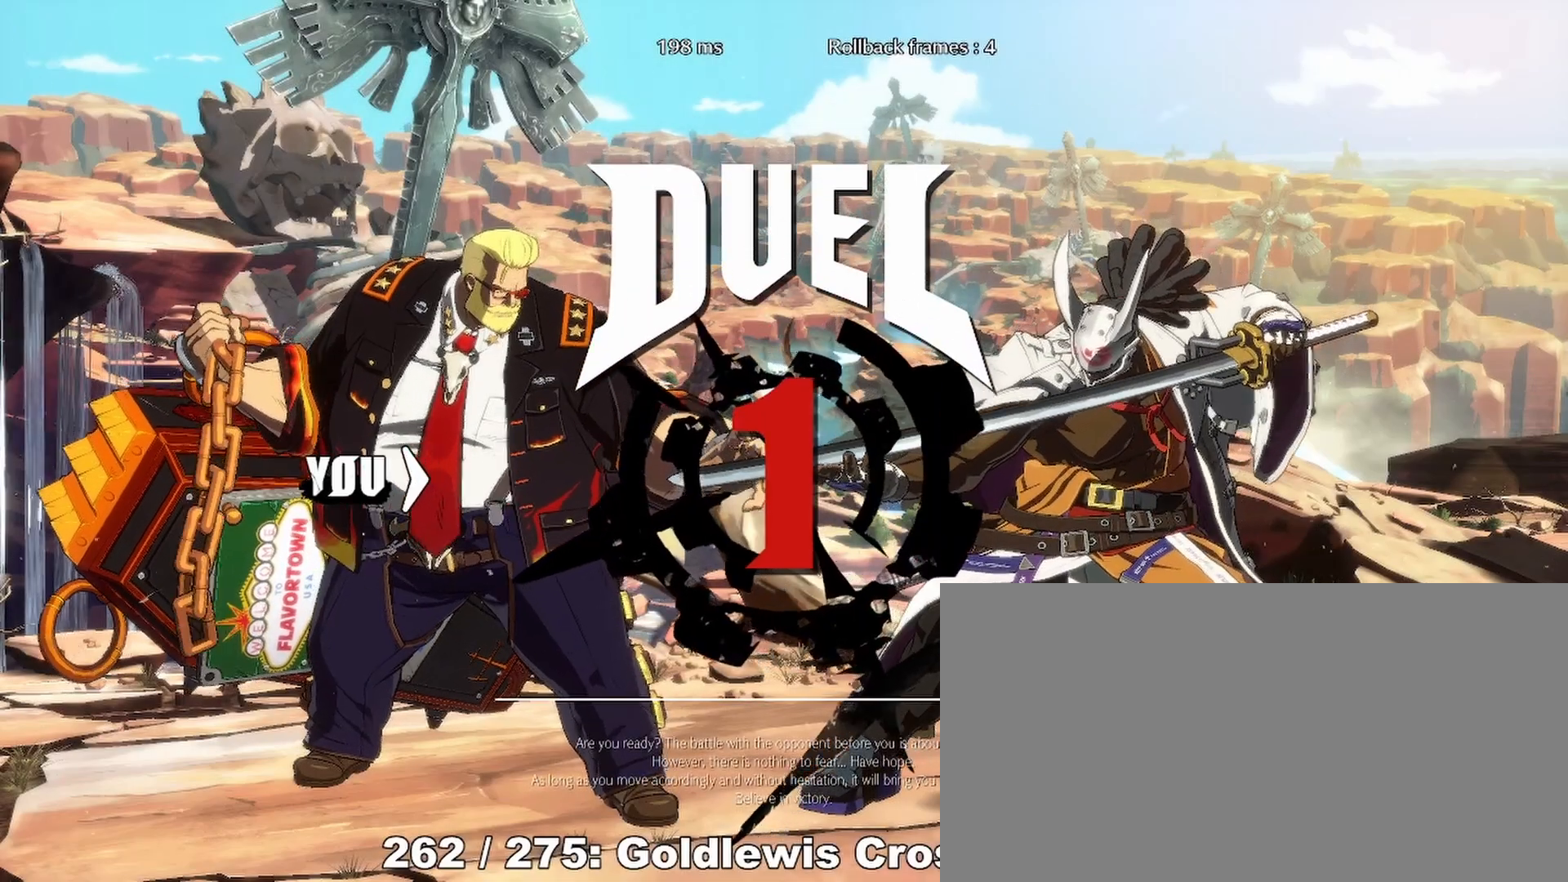
{"buttons": [], "events": []}
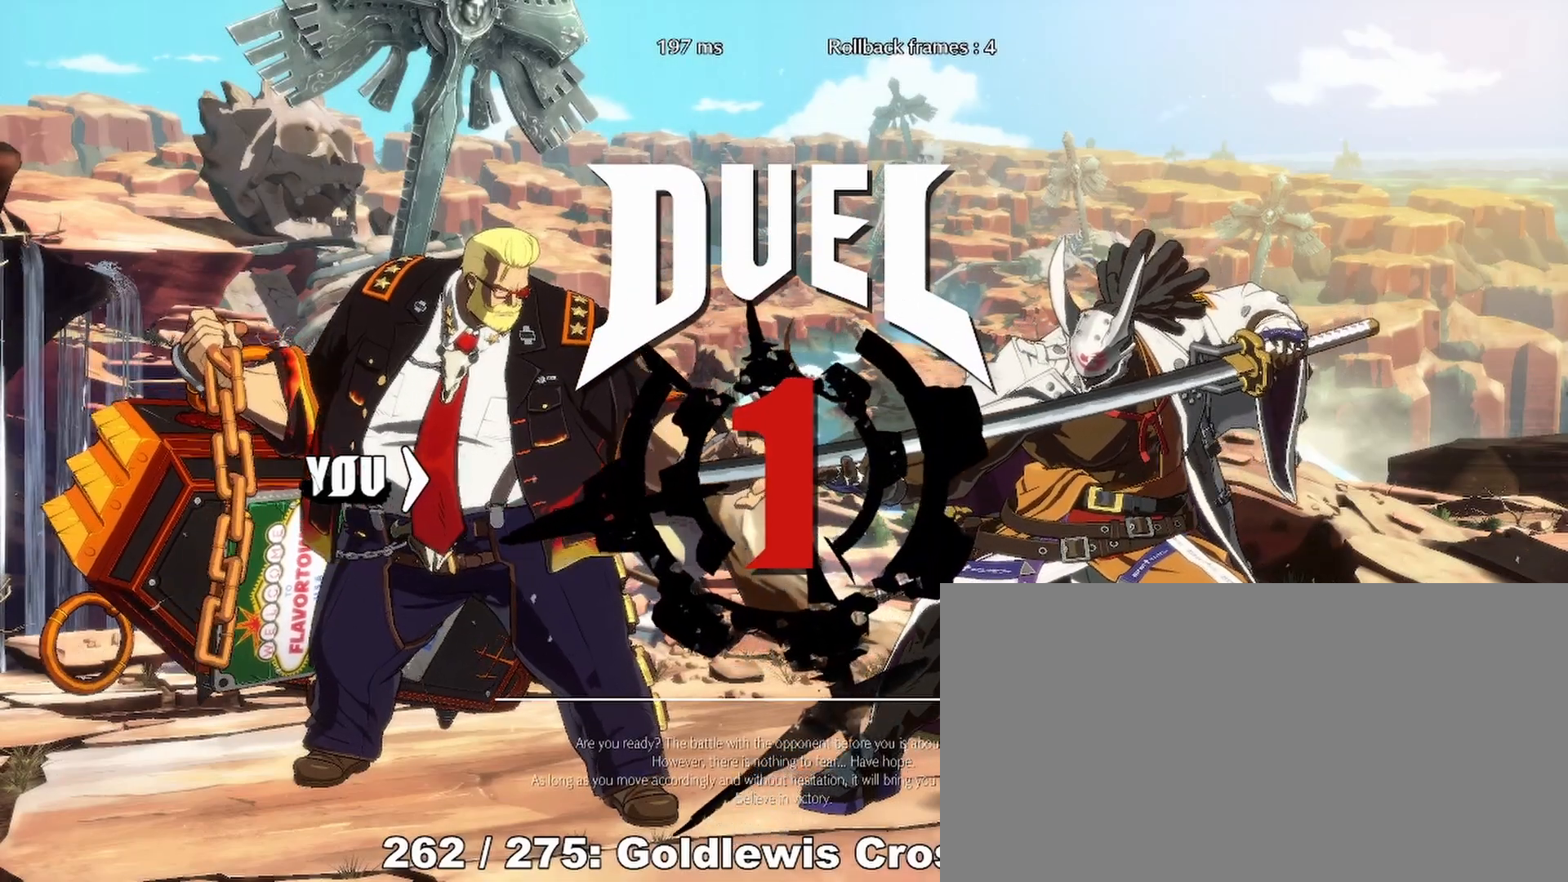
{"buttons": [], "events": []}
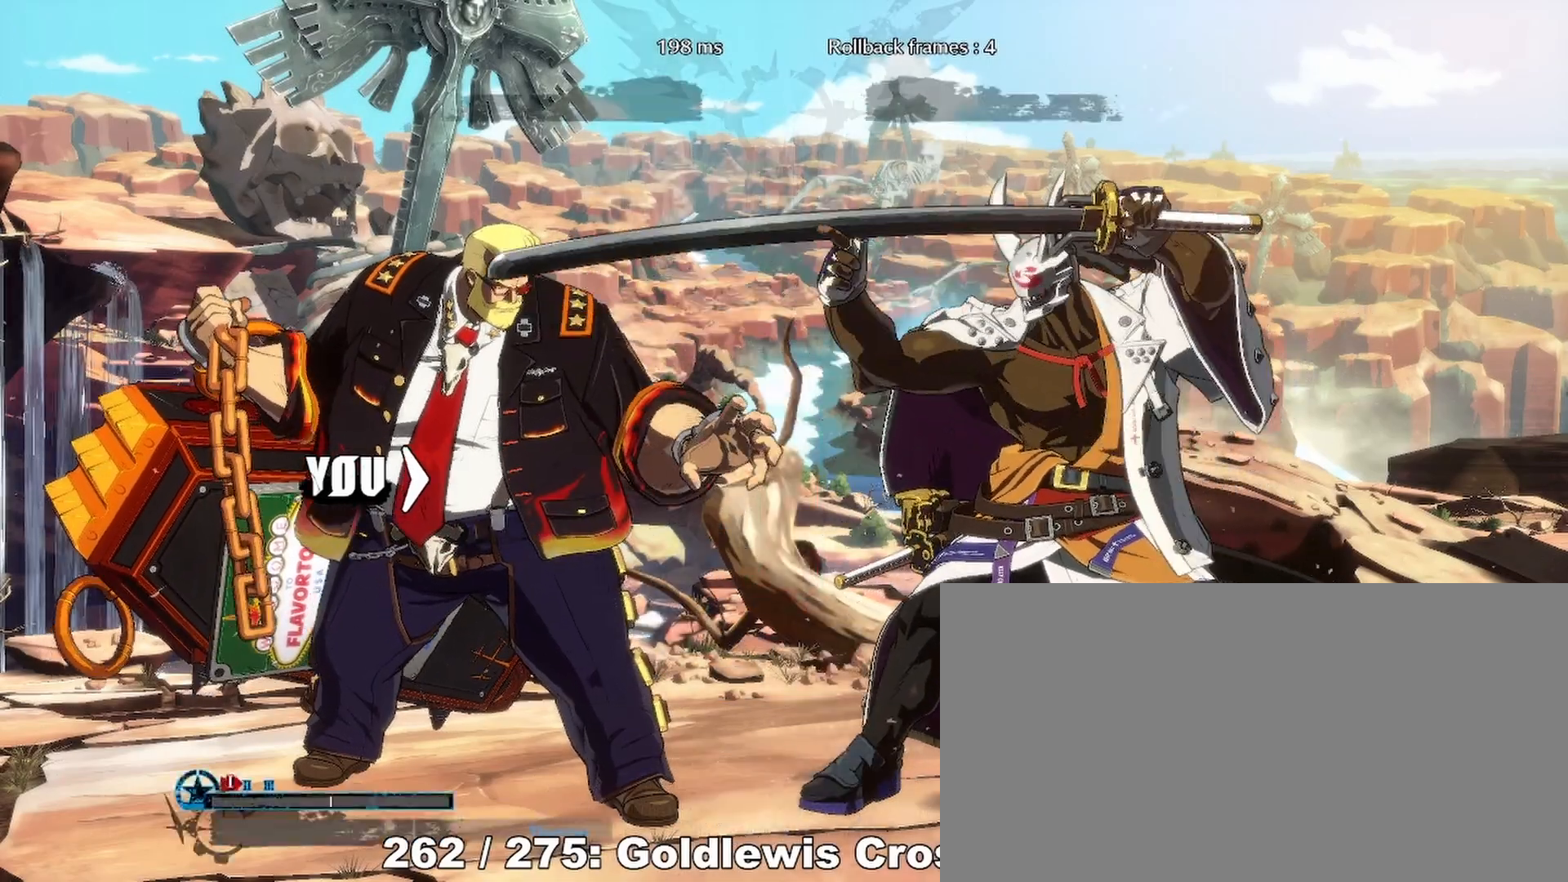
{"buttons": [], "events": []}
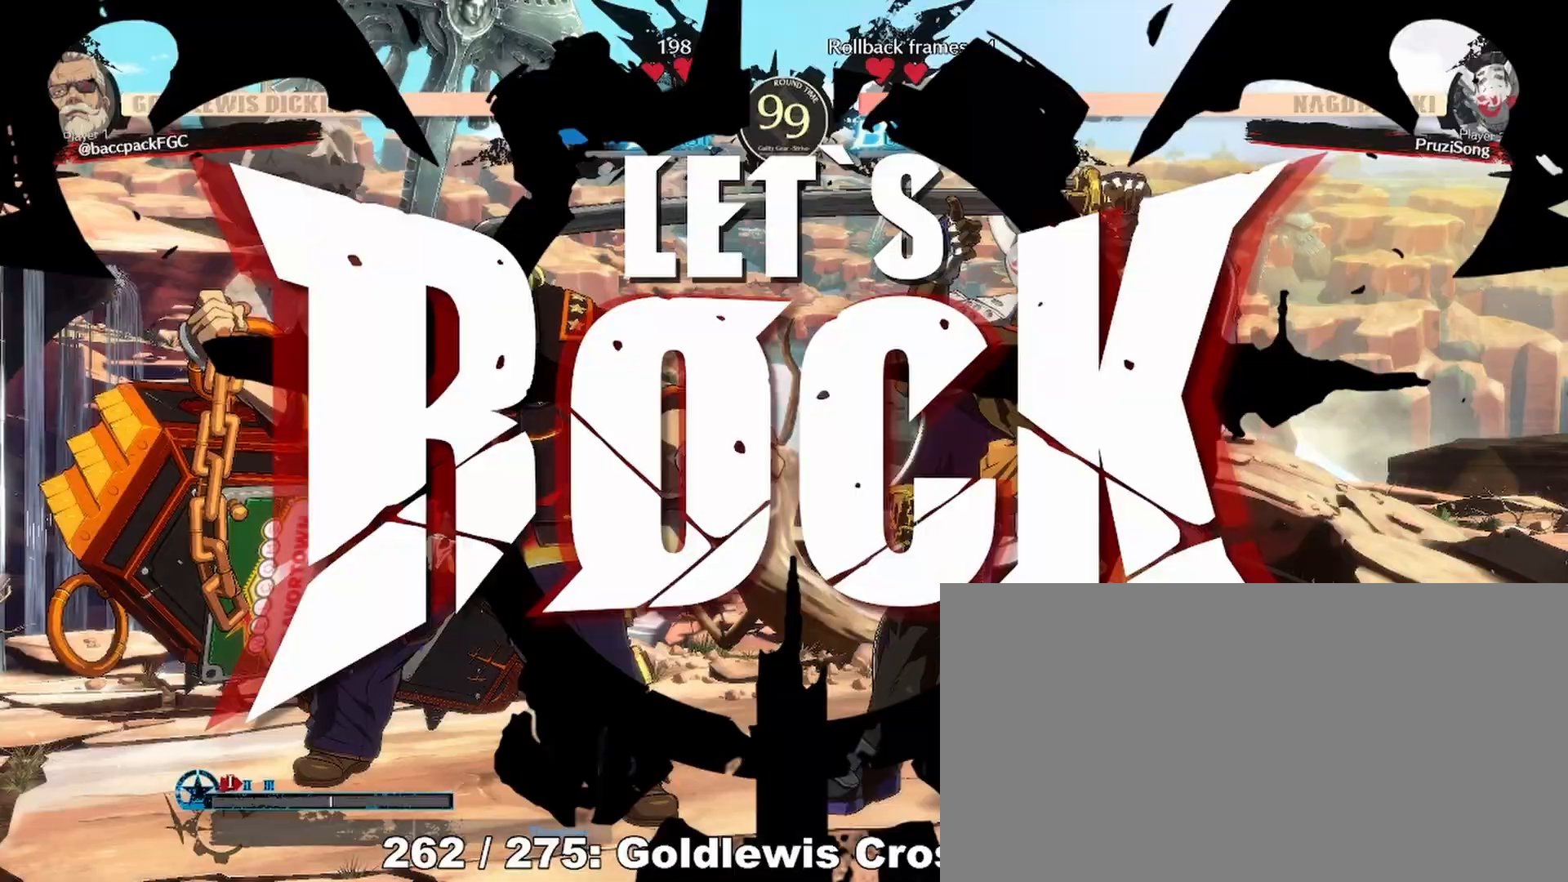
{"buttons": ["DPAD_LEFT"], "events": [[250, "DPAD_RIGHT", "down"], [300, "DPAD_UP", "down"], [333, "DPAD_RIGHT", "up"], [367, "DPAD_LEFT", "down"], [383, "CIRCLE", "down"], [433, "DPAD_UP", "up"], [483, "CIRCLE", "up"]]}
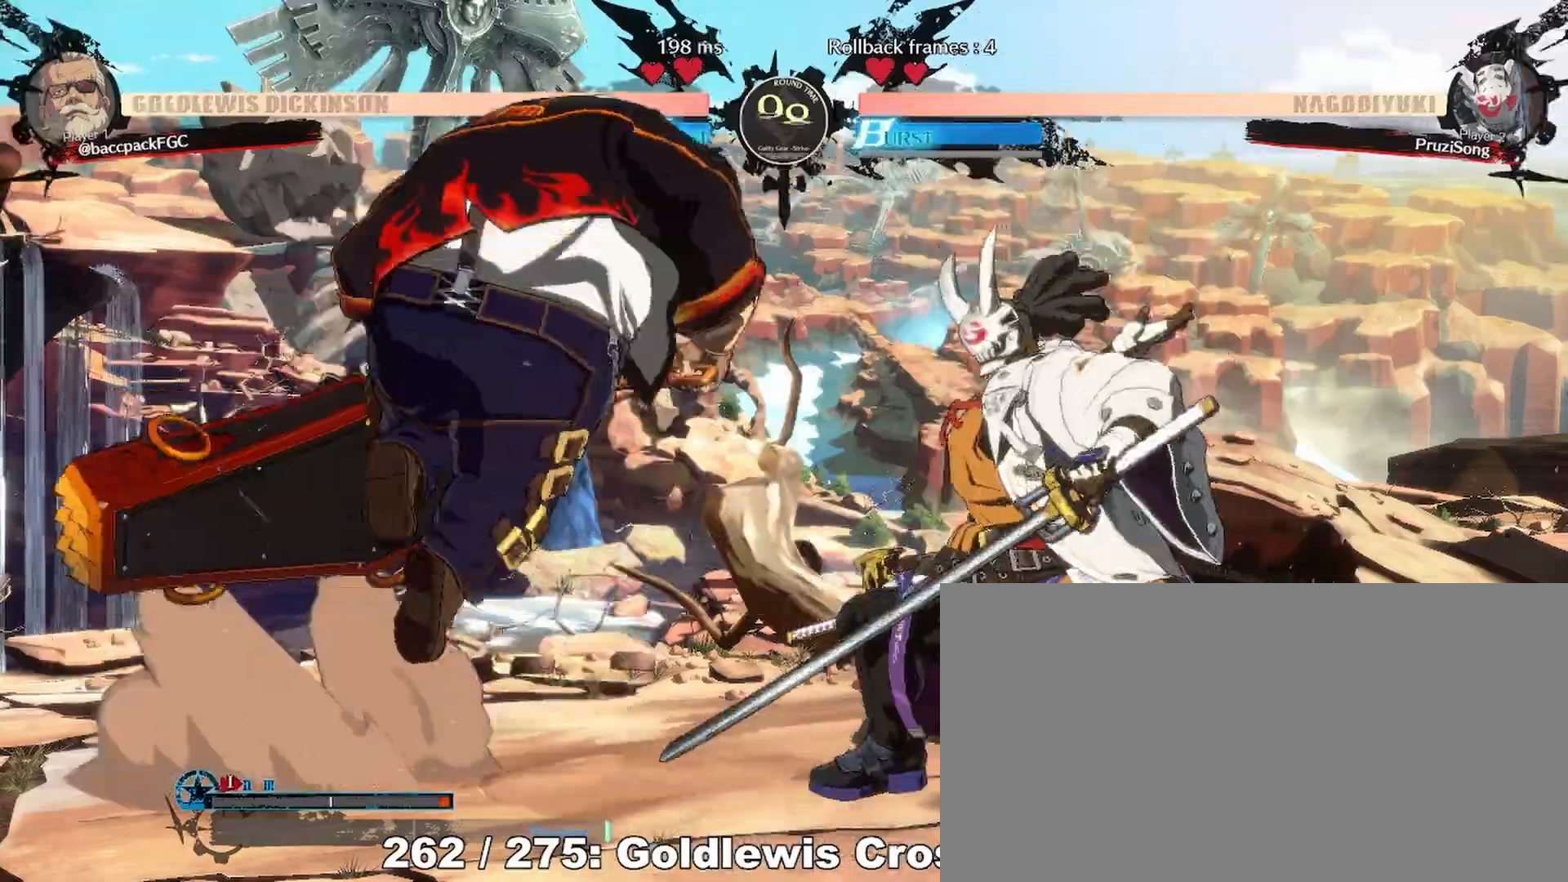
{"buttons": ["DPAD_LEFT"], "events": [[283, "DPAD_LEFT", "up"], [300, "DPAD_LEFT", "down"]]}
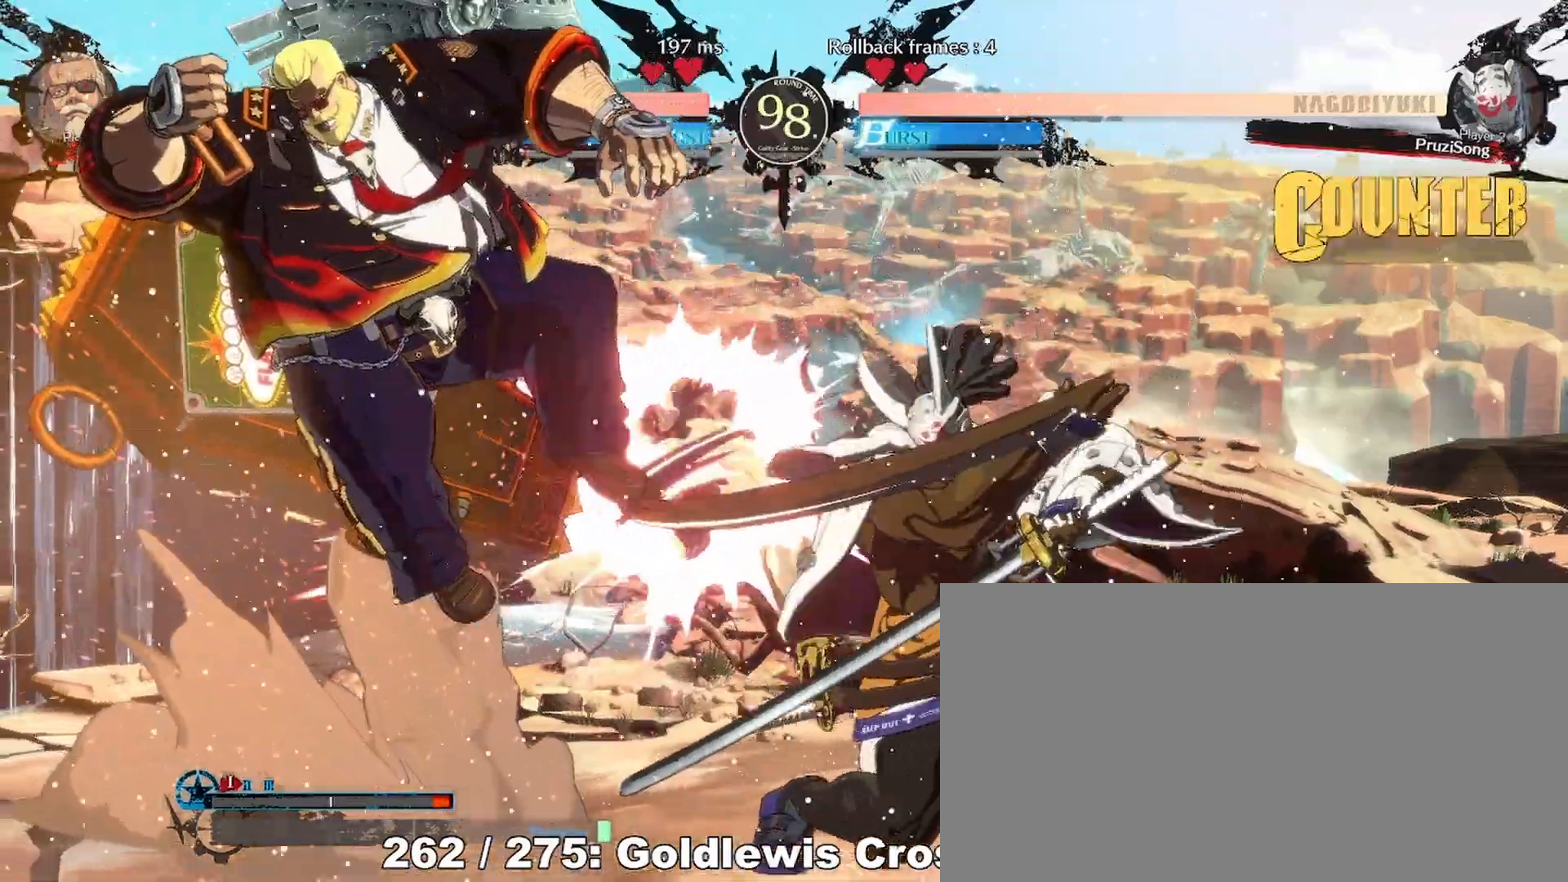
{"buttons": ["DPAD_LEFT"], "events": []}
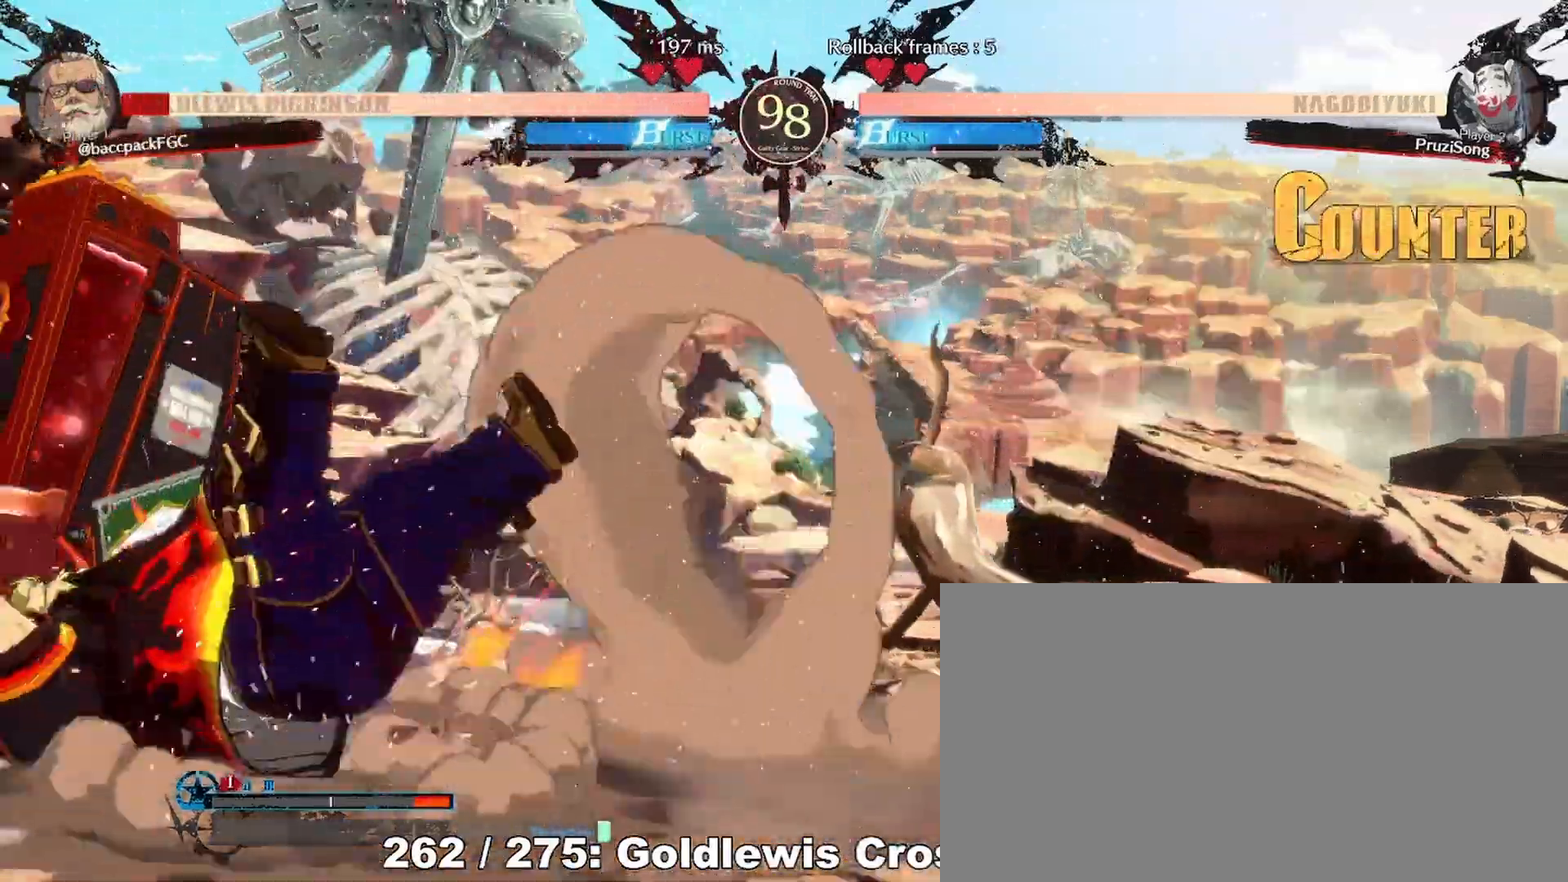
{"buttons": ["CIRCLE", "TRIANGLE", "DPAD_DOWN", "DPAD_LEFT"], "events": [[367, "DPAD_DOWN", "down"], [383, "CIRCLE", "down"], [383, "TRIANGLE", "down"]]}
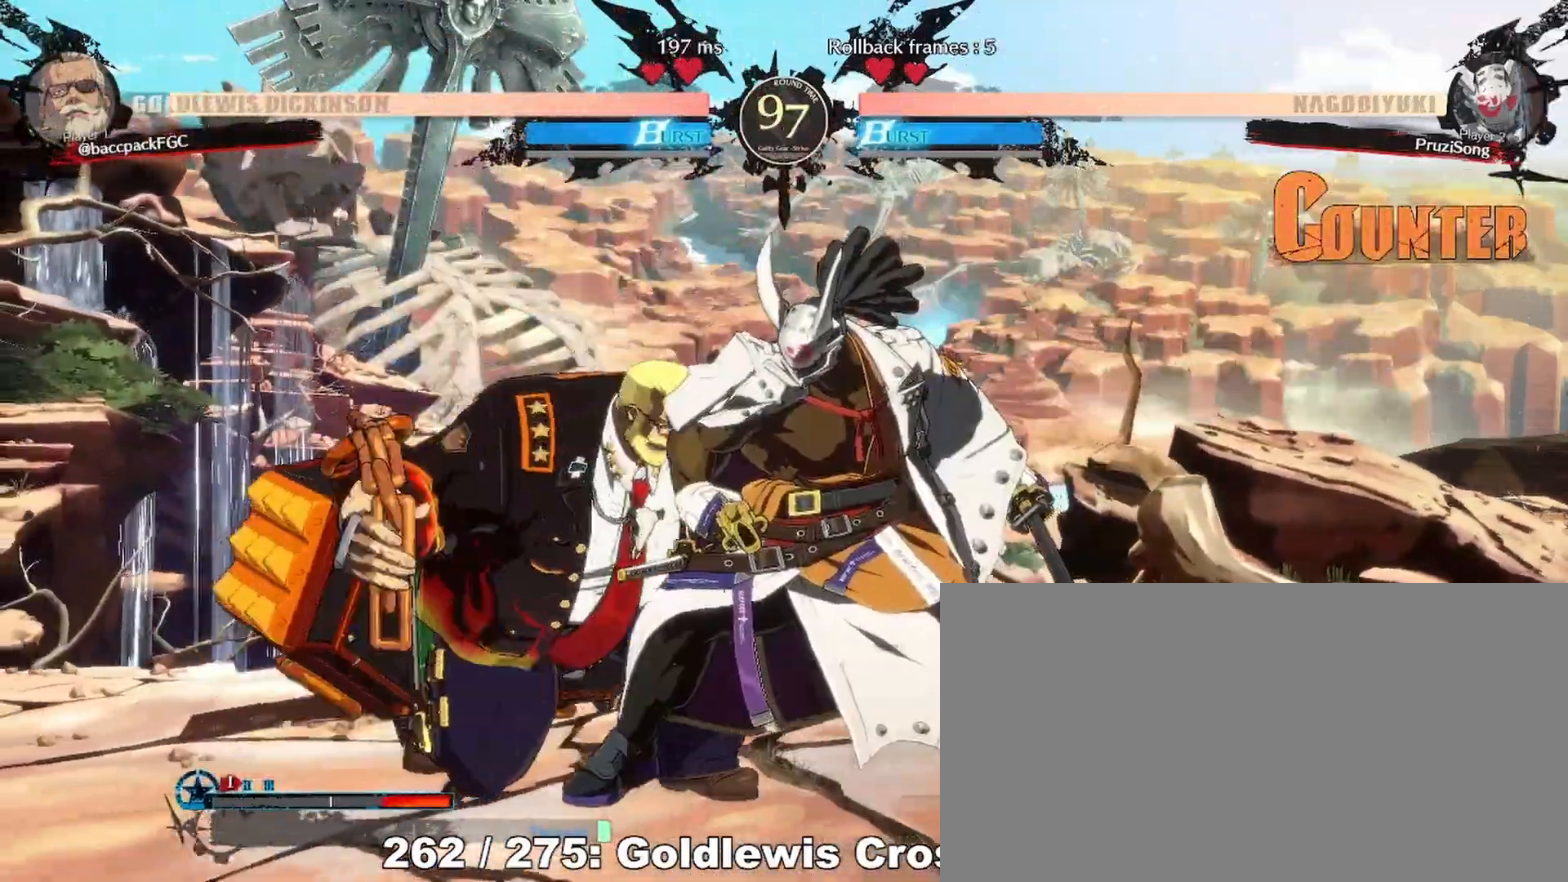
{"buttons": ["CIRCLE", "DPAD_DOWN", "DPAD_LEFT"], "events": [[500, "TRIANGLE", "up"]]}
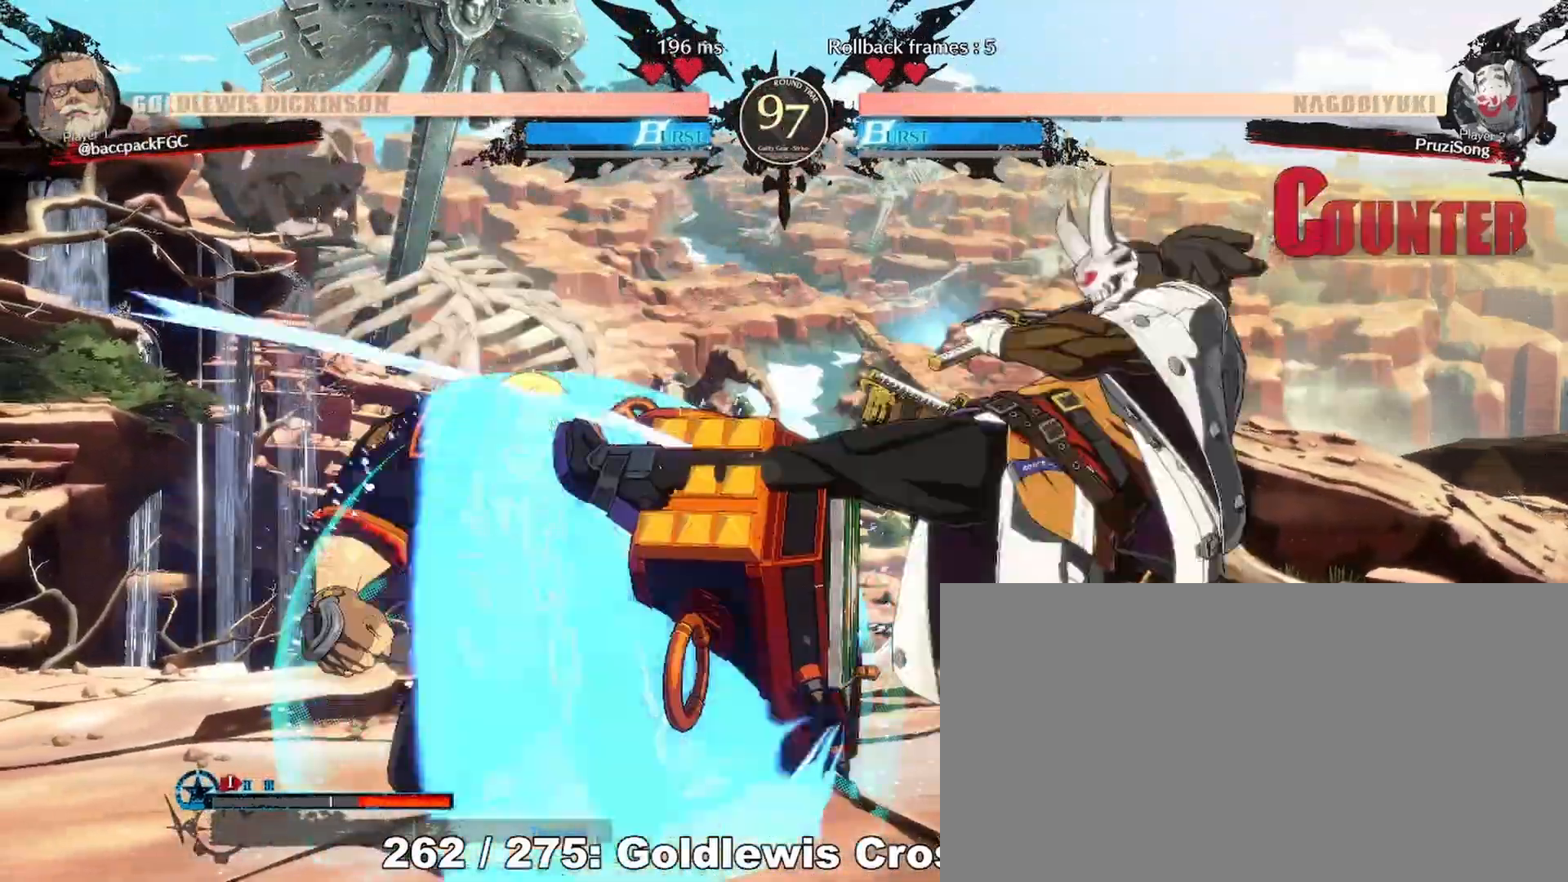
{"buttons": ["DPAD_LEFT"], "events": [[17, "CIRCLE", "up"], [250, "DPAD_DOWN", "up"], [333, "L1", "down"], [467, "L1", "up"]]}
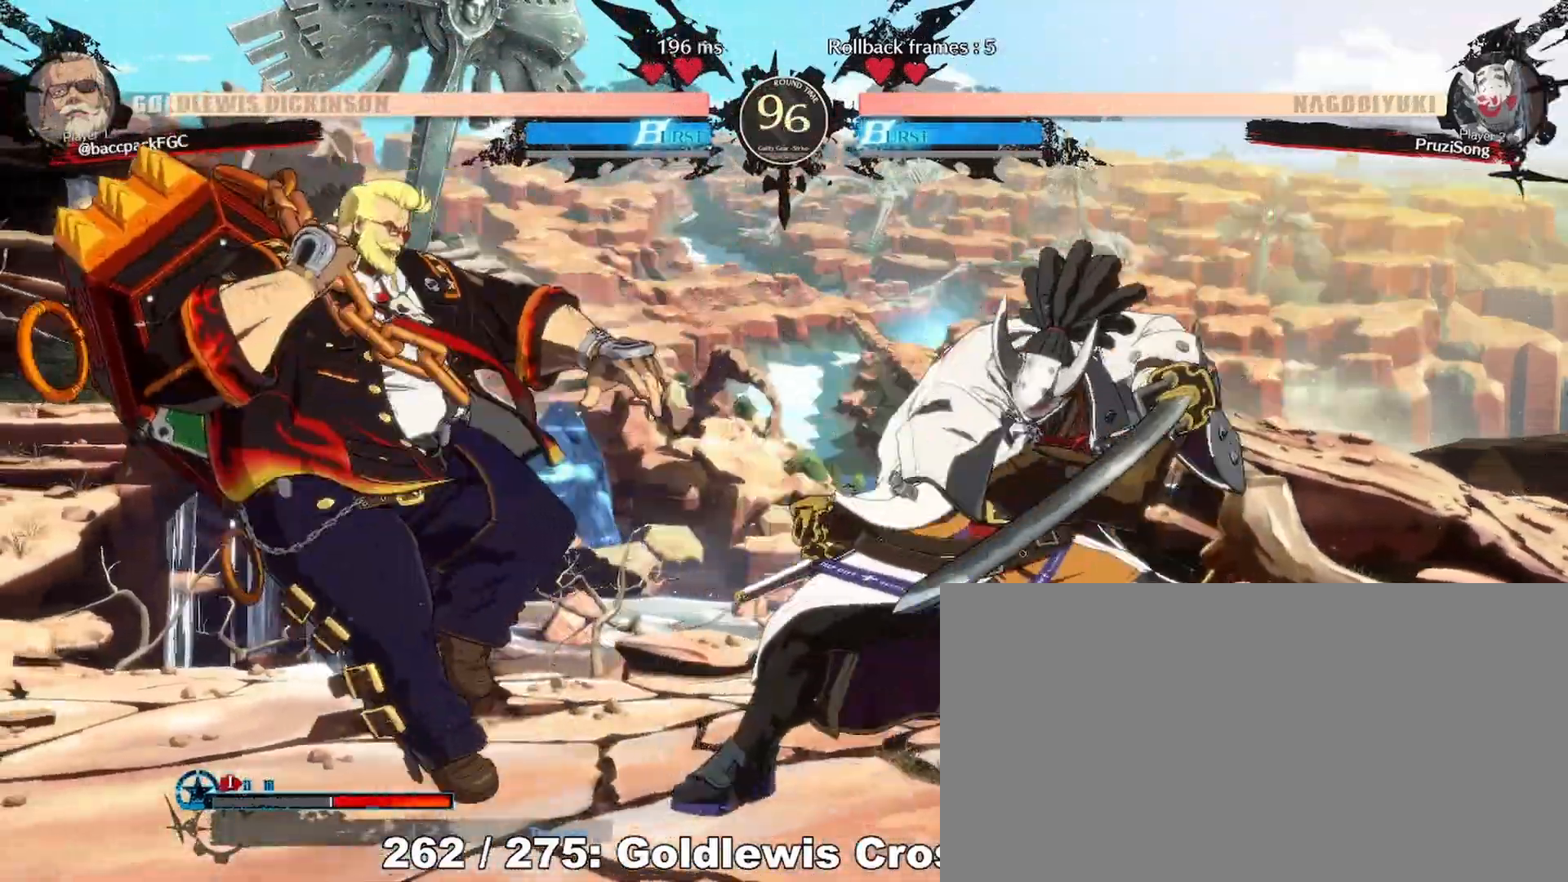
{"buttons": ["DPAD_LEFT"], "events": [[133, "DPAD_LEFT", "up"], [150, "DPAD_RIGHT", "down"], [183, "DPAD_UP", "down"], [233, "DPAD_LEFT", "down"], [233, "DPAD_RIGHT", "up"], [267, "CIRCLE", "down"], [267, "DPAD_LEFT", "up"], [283, "DPAD_LEFT", "down"], [300, "DPAD_UP", "up"], [333, "CIRCLE", "up"]]}
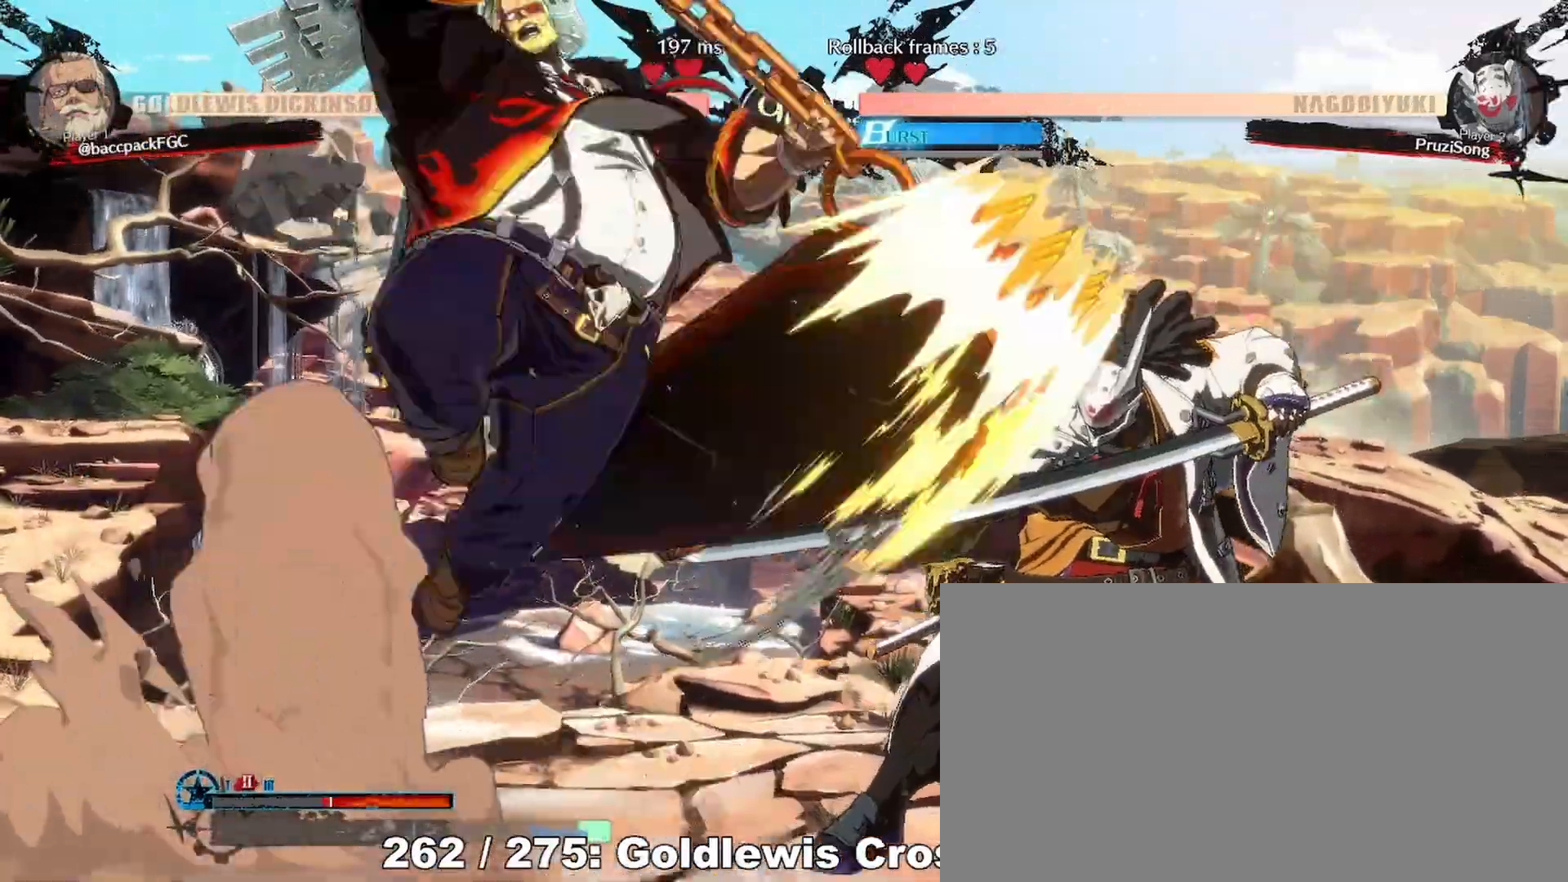
{"buttons": ["DPAD_LEFT"], "events": []}
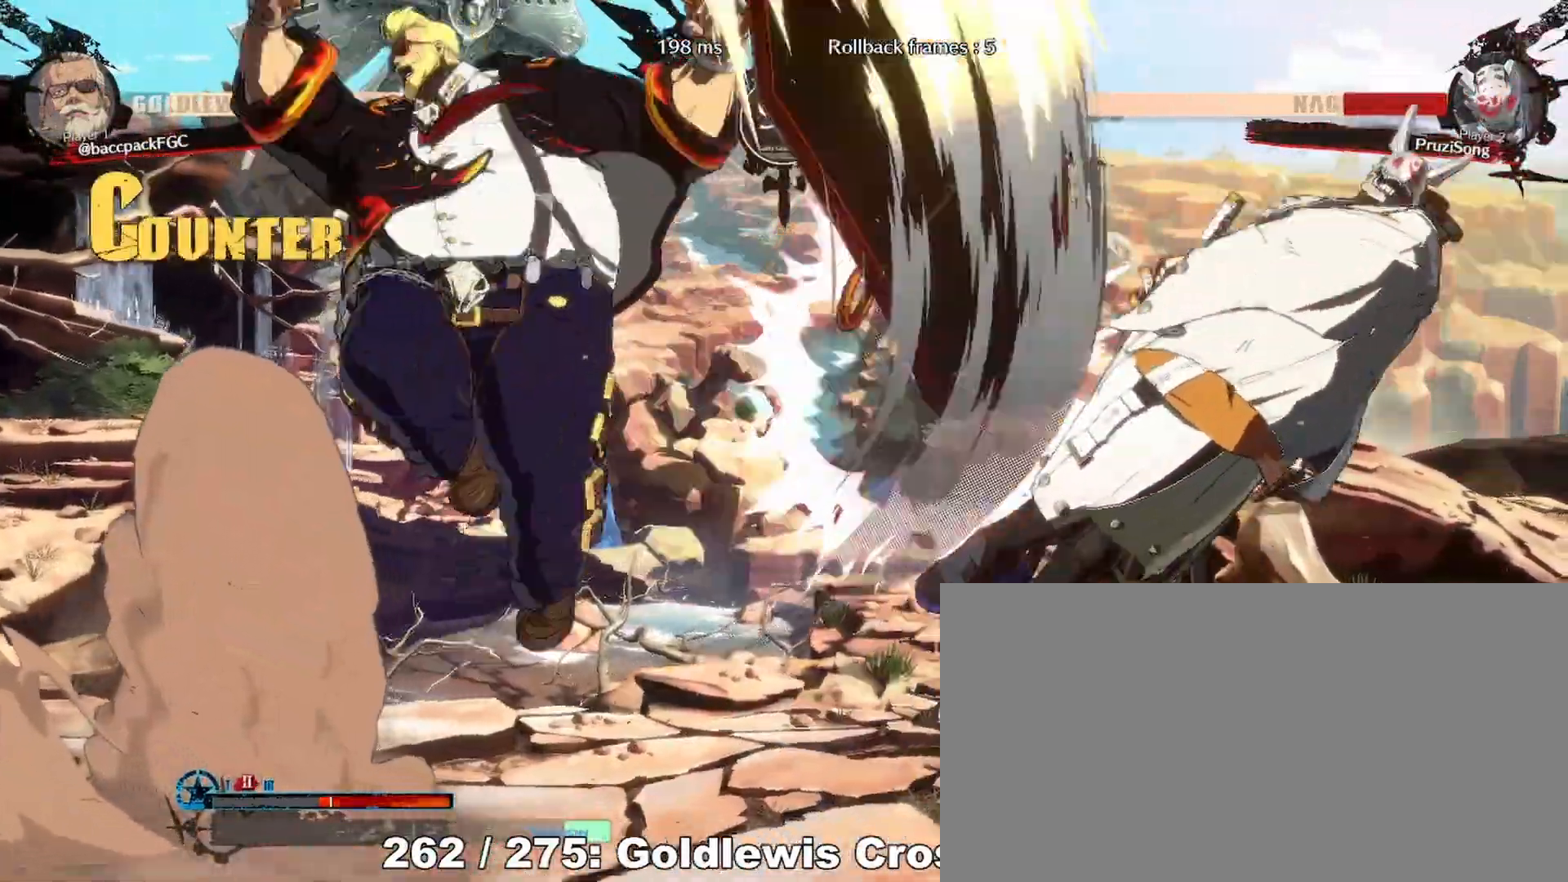
{"buttons": ["DPAD_RIGHT"], "events": [[150, "DPAD_LEFT", "up"], [317, "DPAD_RIGHT", "down"], [367, "DPAD_RIGHT", "up"], [450, "DPAD_RIGHT", "down"]]}